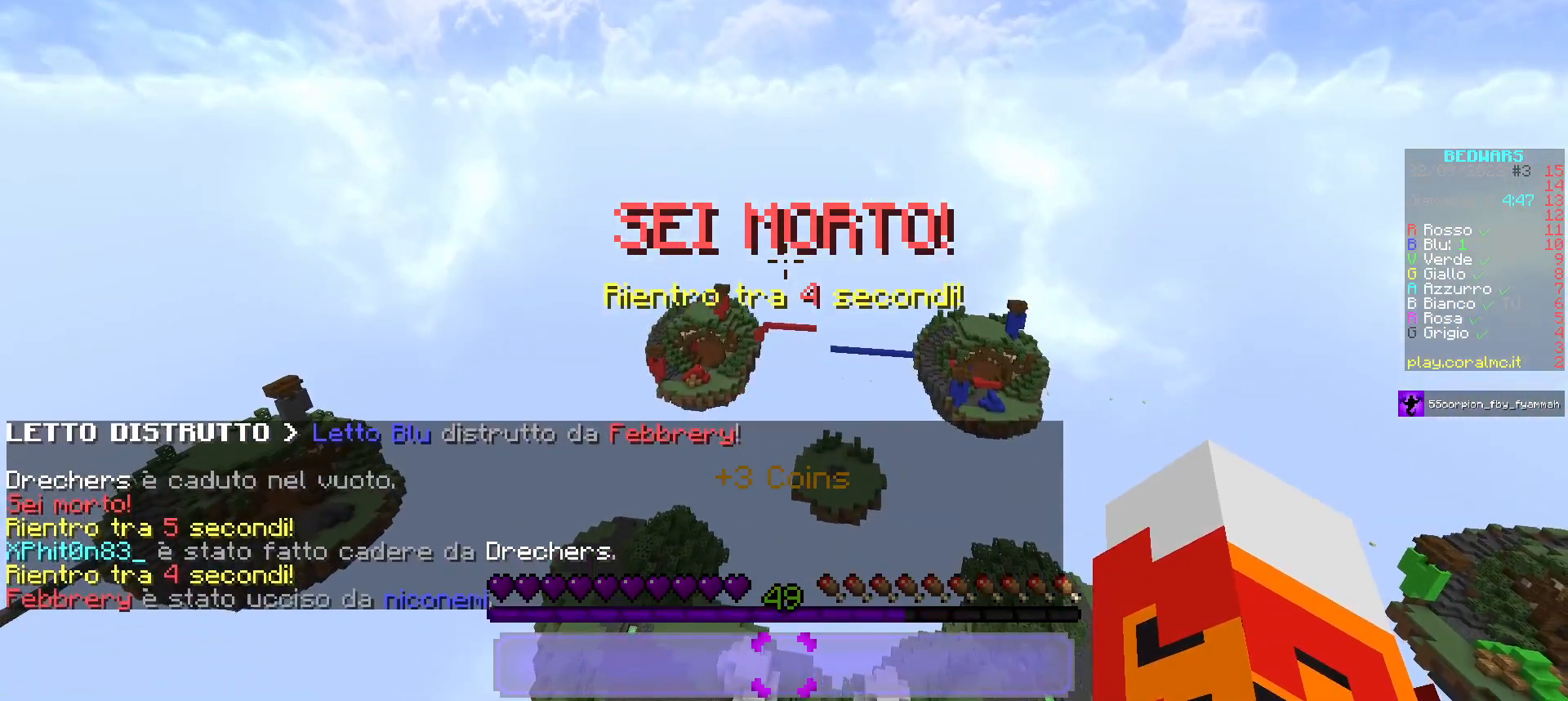
Gameplay with keyboard and mouse; each line is a JSON object with the keys and mouse buttons held at the frame after it. "events" lists presses ("down") and releases ("up") of "a", "d", "s", "w", "mouse_left" and "mouse_right" between this image and that frame as [ms after this image, input, new state], when the widget could be followed in between. "mouse_left", "mouse_right" = the "left", "right" buttons of the "mouse" list. No other keys are recorded. Fast repeated clicks can show as one long hold. Mouse movement is not recorded.
{"keys": [], "mouse": [], "events": []}
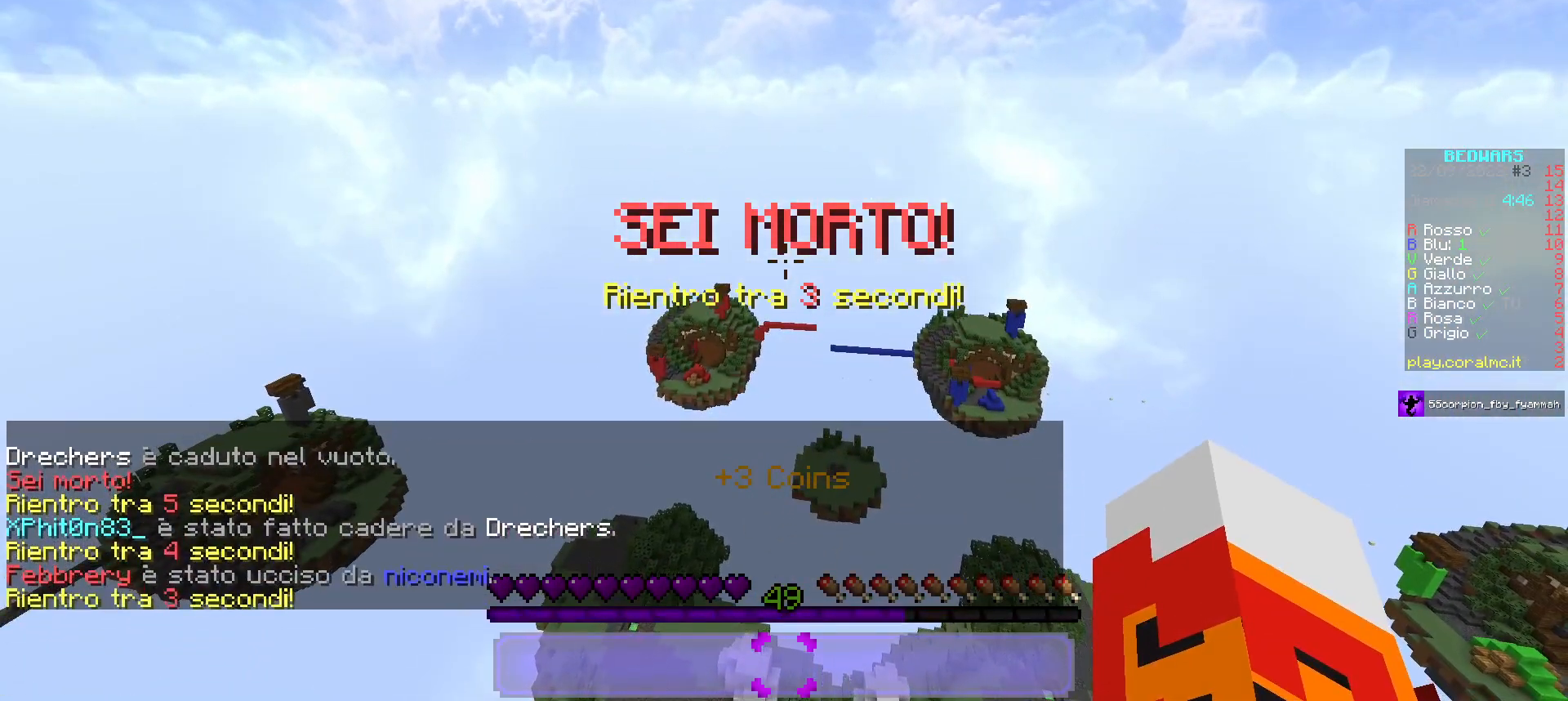
{"keys": [], "mouse": [], "events": []}
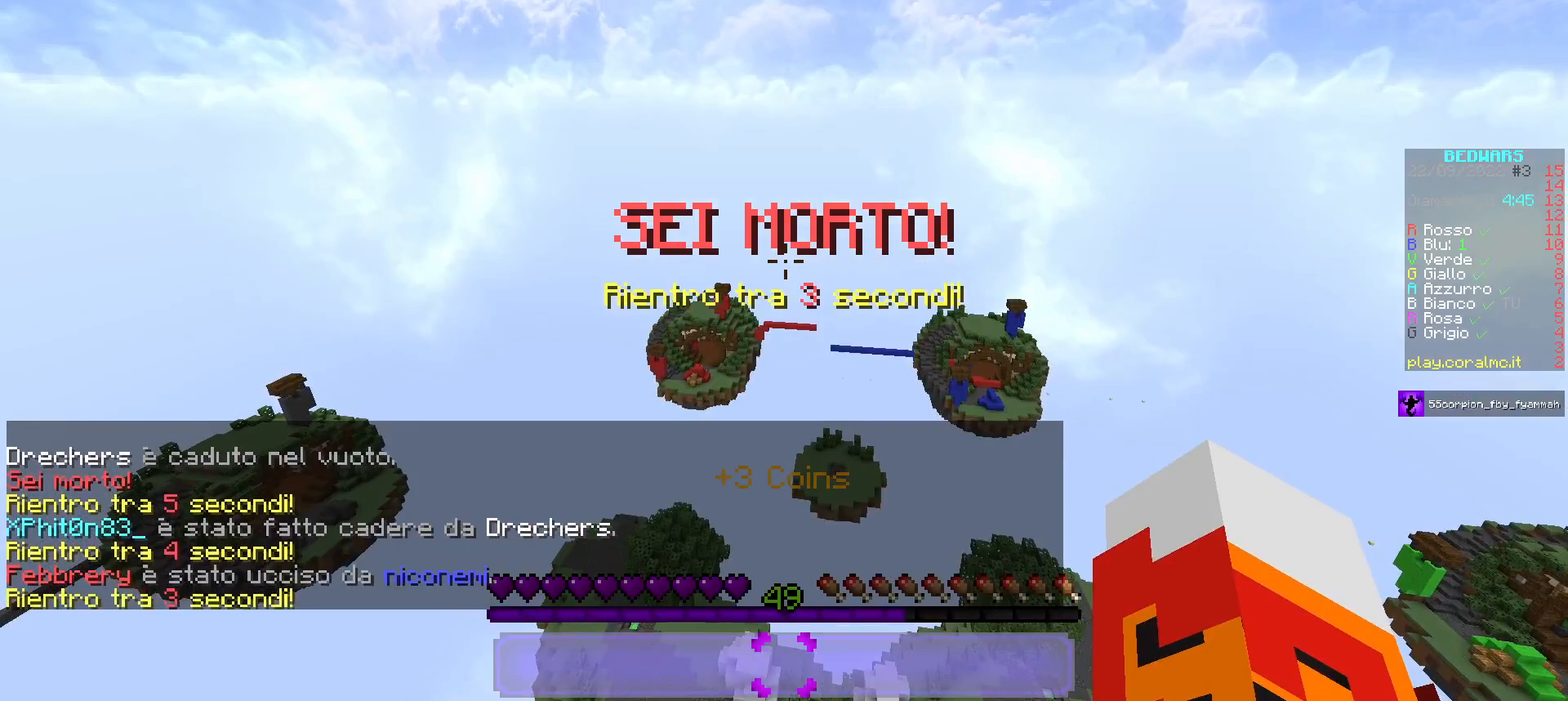
{"keys": ["w"], "mouse": [], "events": [[133, "w", "down"]]}
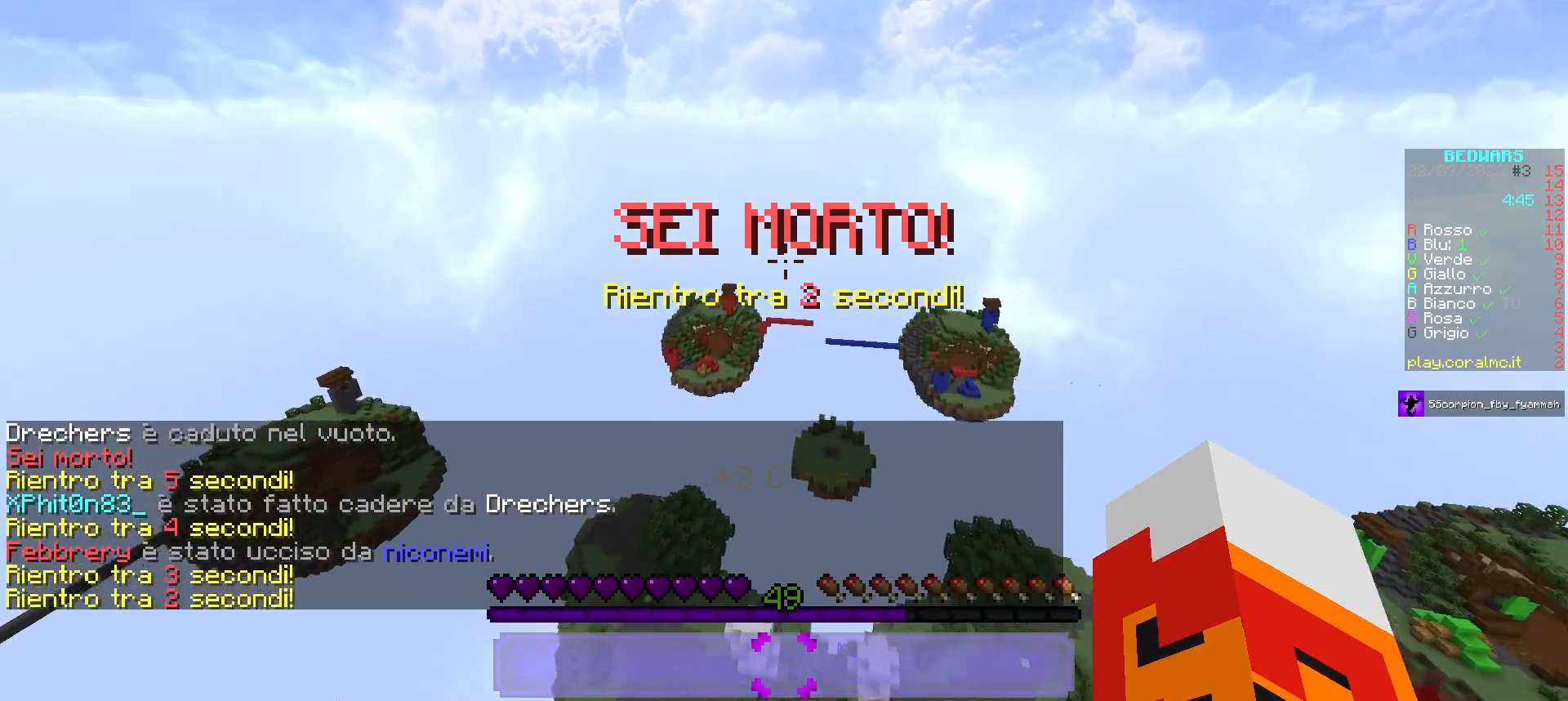
{"keys": ["w"], "mouse": ["left"], "events": [[217, "mouse_left", "down"], [383, "mouse_left", "up"], [450, "mouse_left", "down"]]}
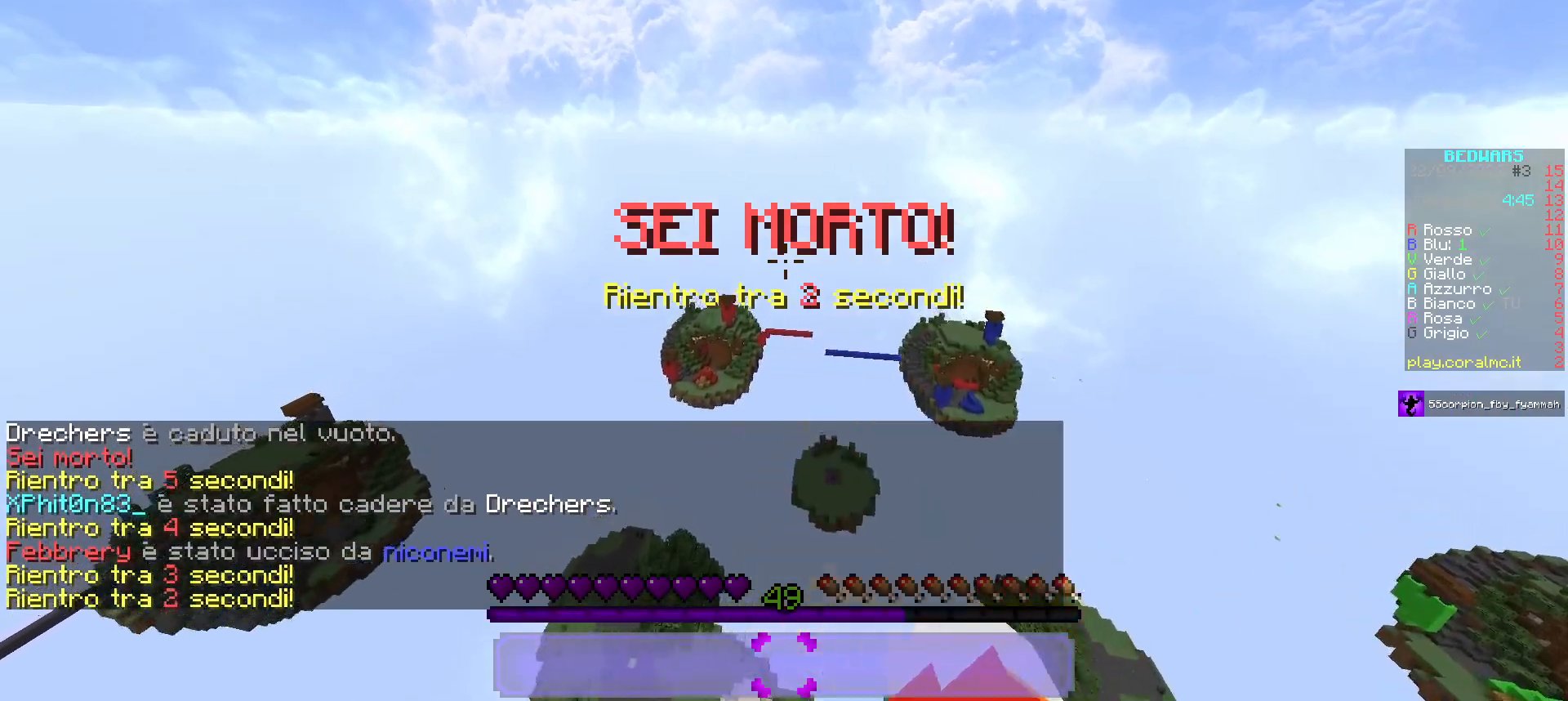
{"keys": ["w"], "mouse": [], "events": [[233, "mouse_left", "up"], [317, "mouse_left", "down"], [400, "mouse_left", "up"]]}
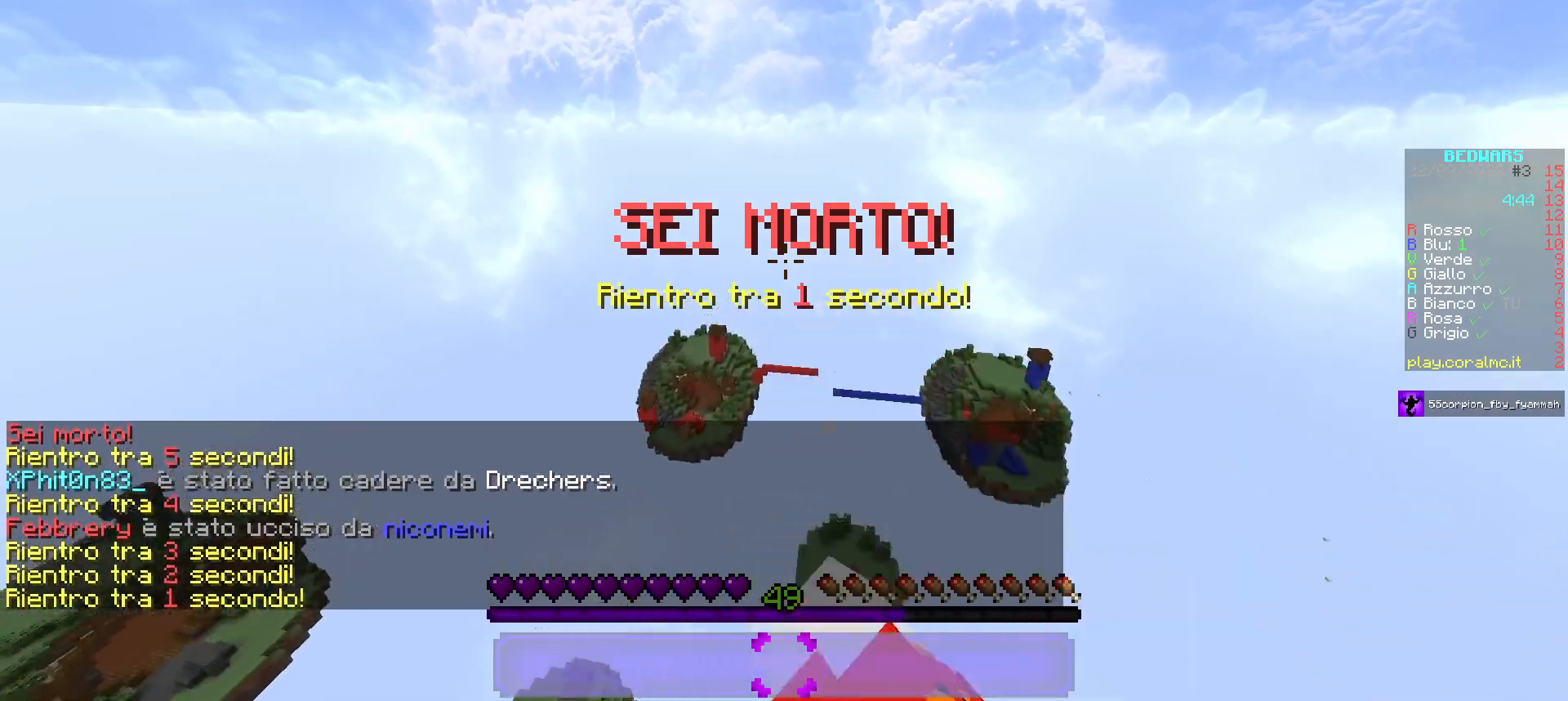
{"keys": ["w"], "mouse": ["left"], "events": [[433, "mouse_left", "down"]]}
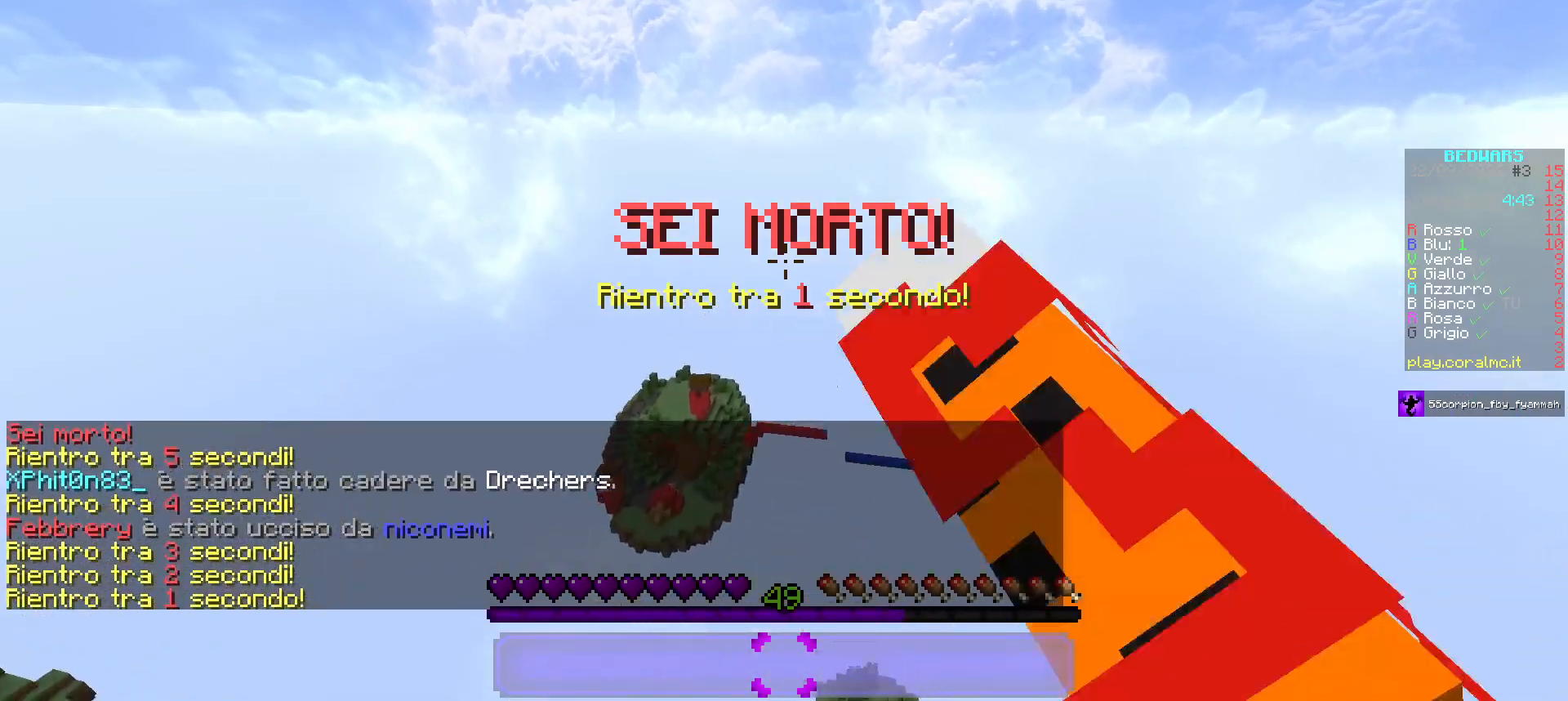
{"keys": ["w"], "mouse": ["left"], "events": [[100, "mouse_left", "up"], [133, "mouse_left", "down"], [233, "mouse_left", "up"], [300, "mouse_left", "down"], [400, "mouse_left", "up"], [467, "mouse_left", "down"]]}
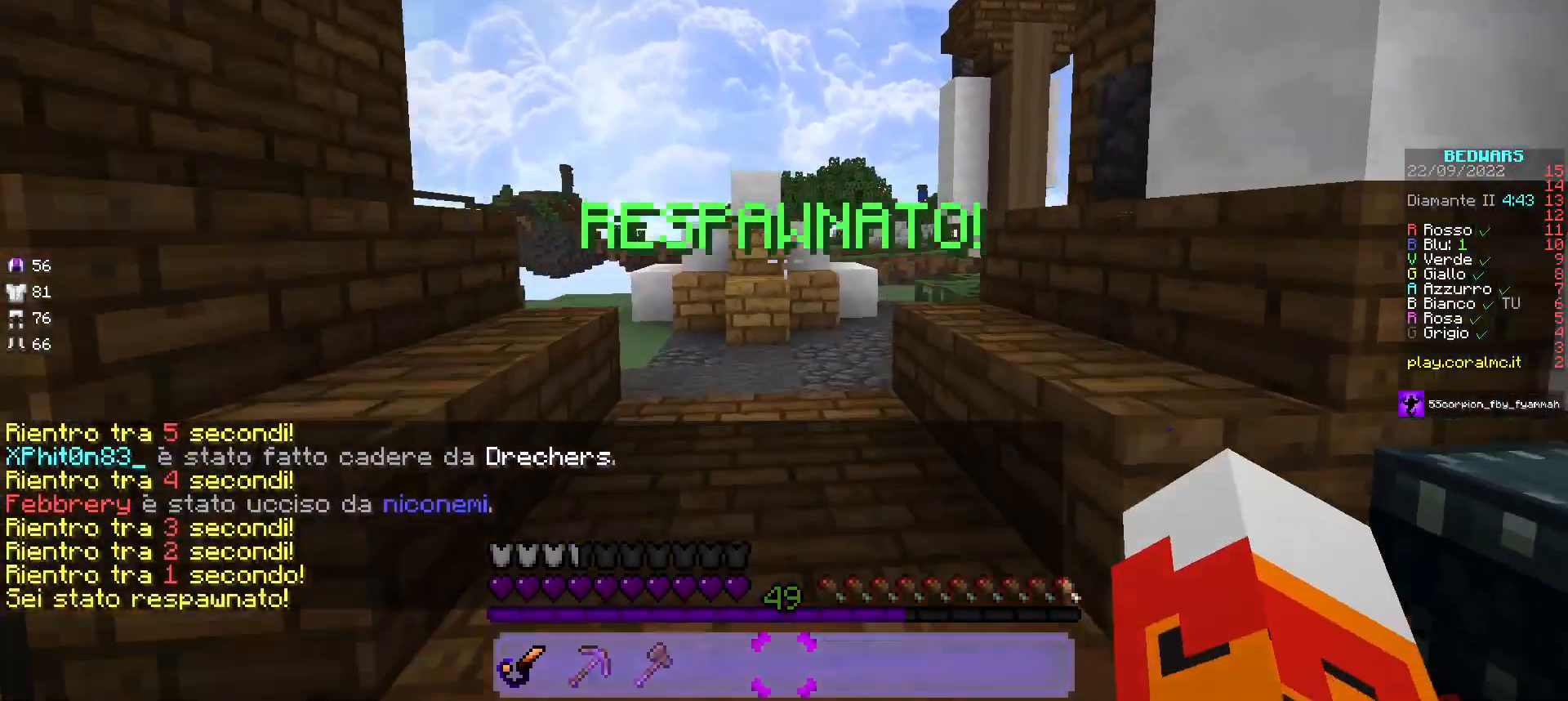
{"keys": ["w"], "mouse": [], "events": [[117, "mouse_left", "up"], [250, "mouse_left", "down"], [350, "mouse_left", "up"]]}
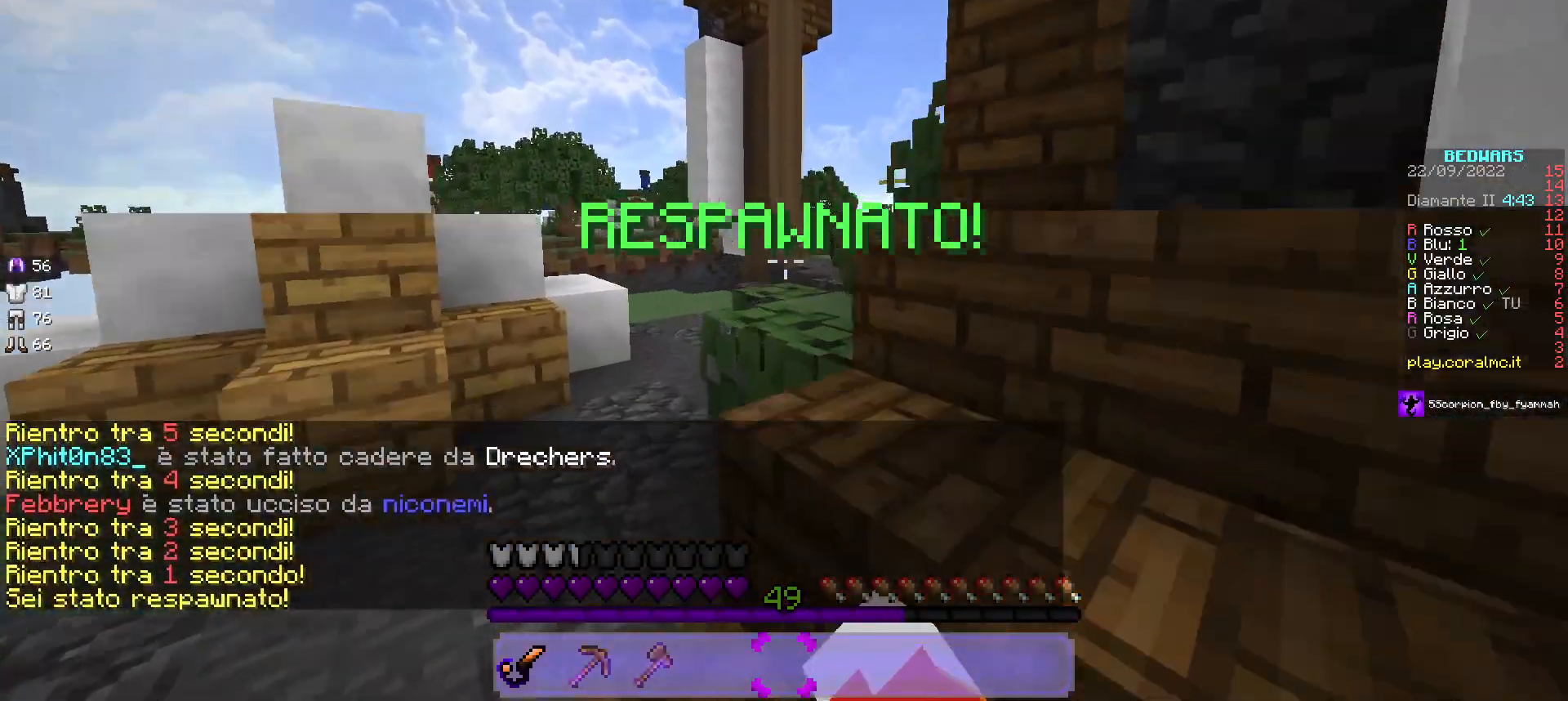
{"keys": ["w"], "mouse": [], "events": []}
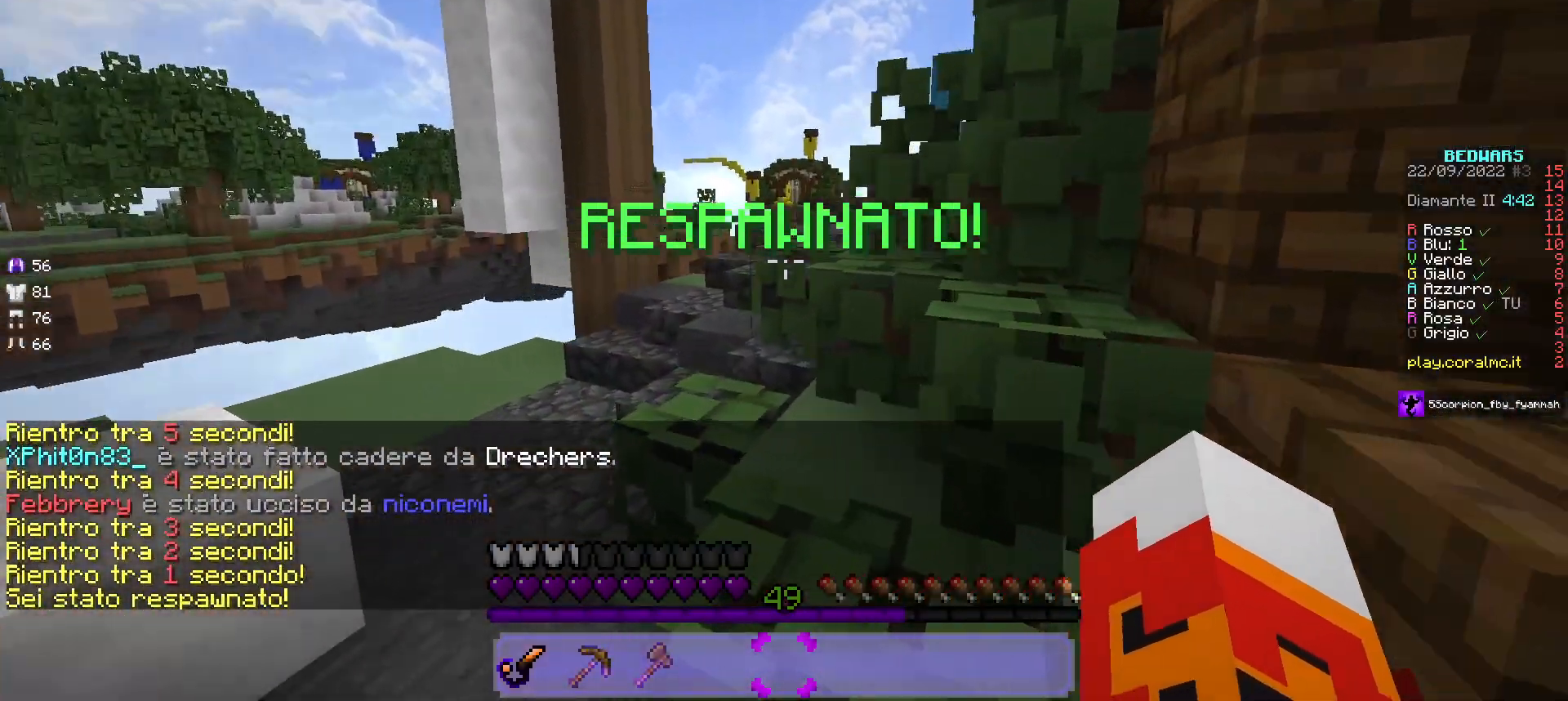
{"keys": ["a", "w"], "mouse": [], "events": [[67, "a", "down"]]}
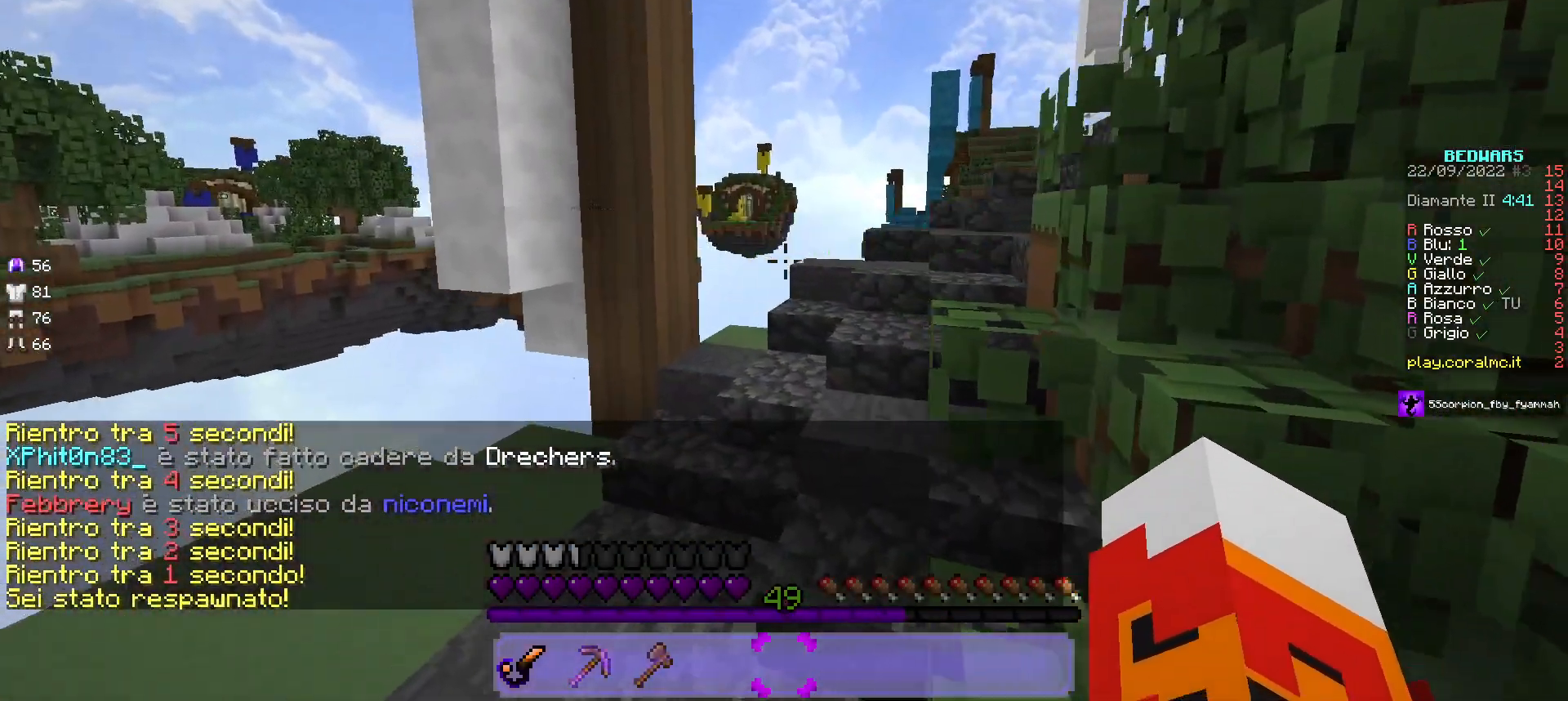
{"keys": ["a", "w"], "mouse": ["left"], "events": [[33, "a", "up"], [317, "a", "down"], [350, "mouse_left", "down"]]}
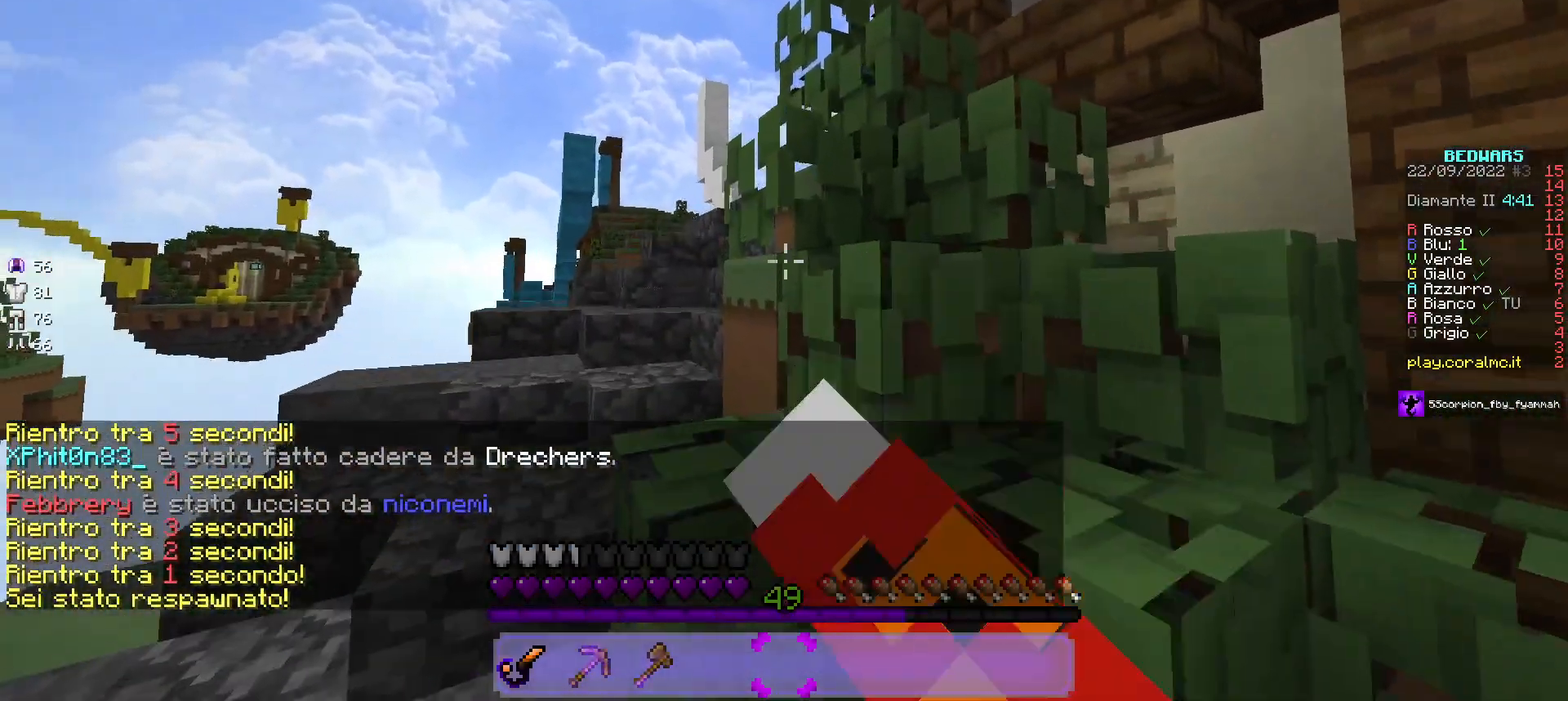
{"keys": ["w"], "mouse": ["left"], "events": [[17, "mouse_left", "up"], [150, "mouse_left", "down"], [500, "a", "up"]]}
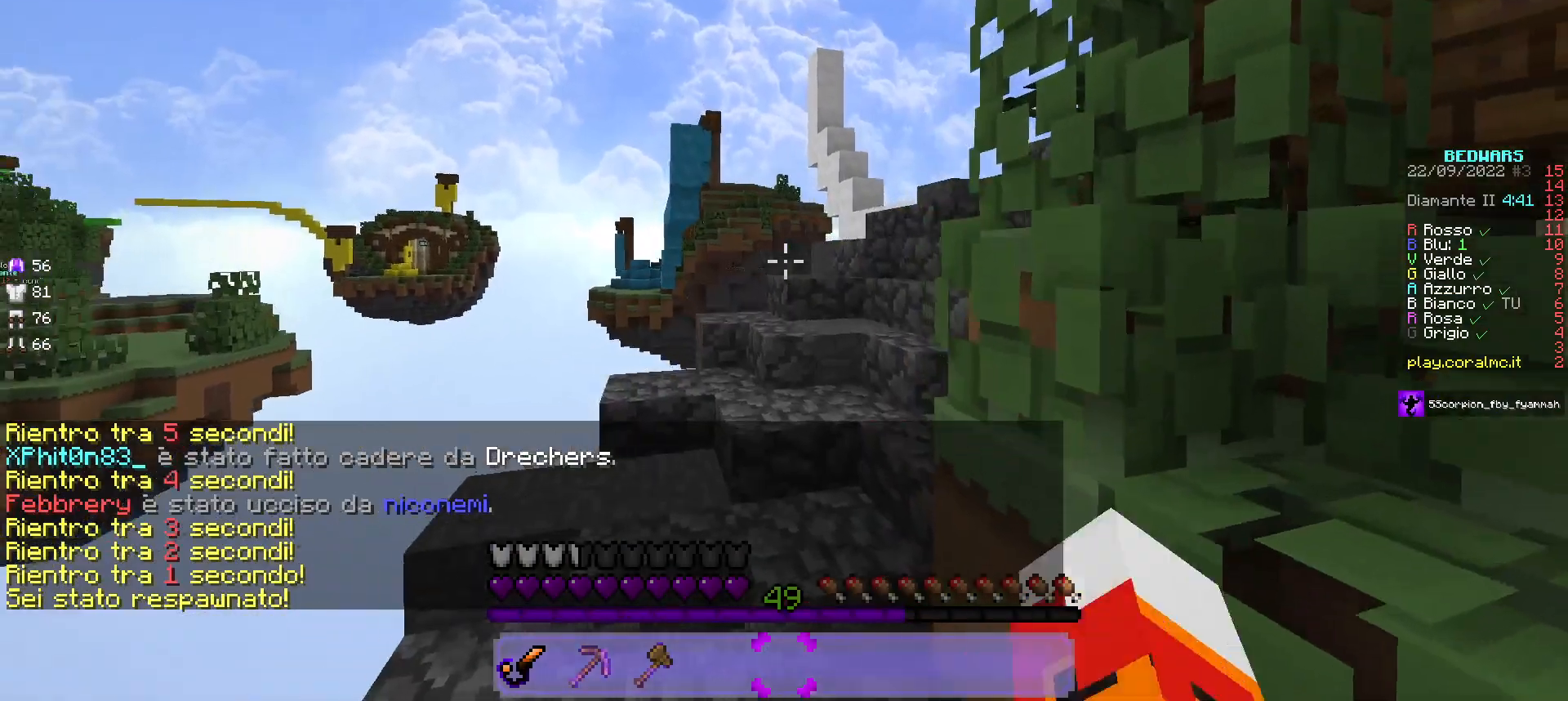
{"keys": ["w"], "mouse": ["left"], "events": []}
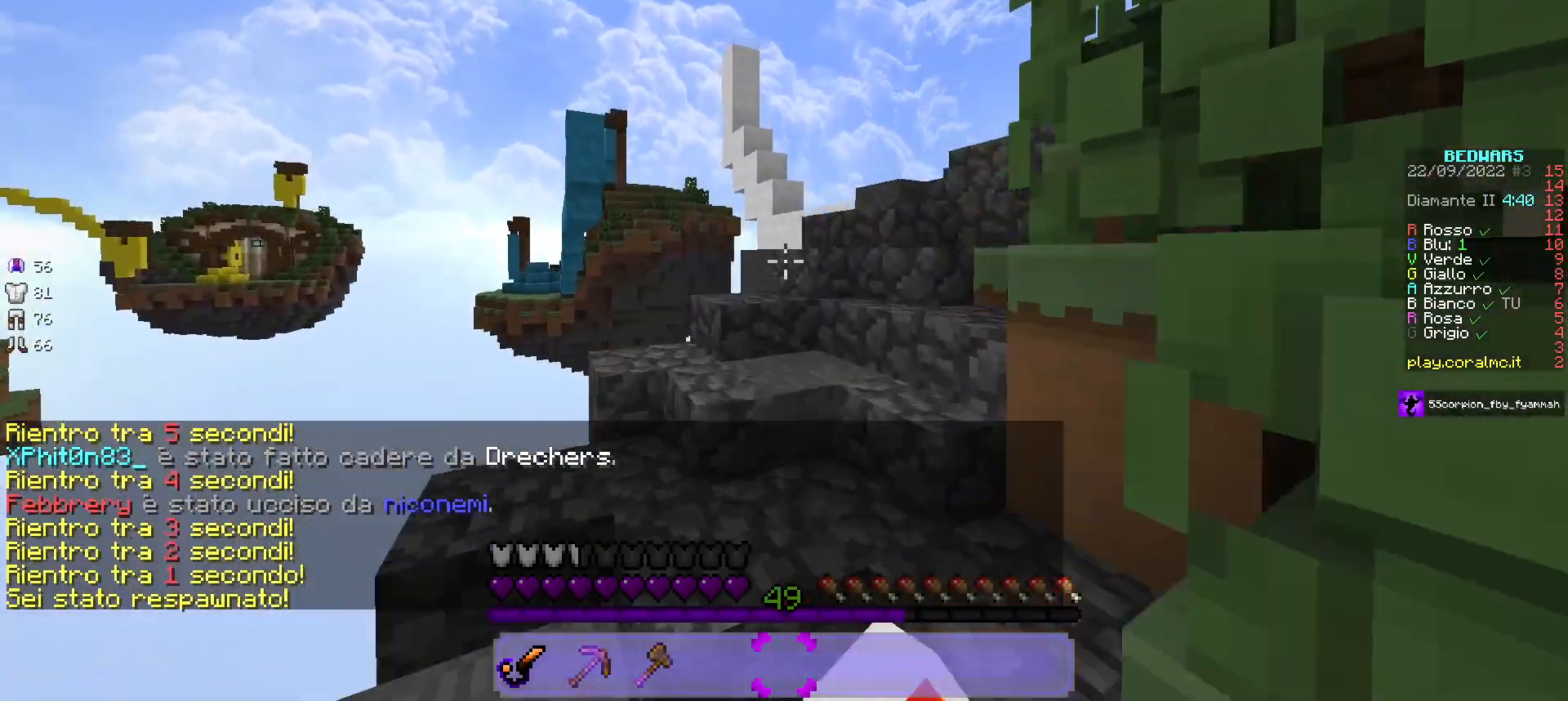
{"keys": ["d", "w"], "mouse": ["left"], "events": [[150, "d", "down"]]}
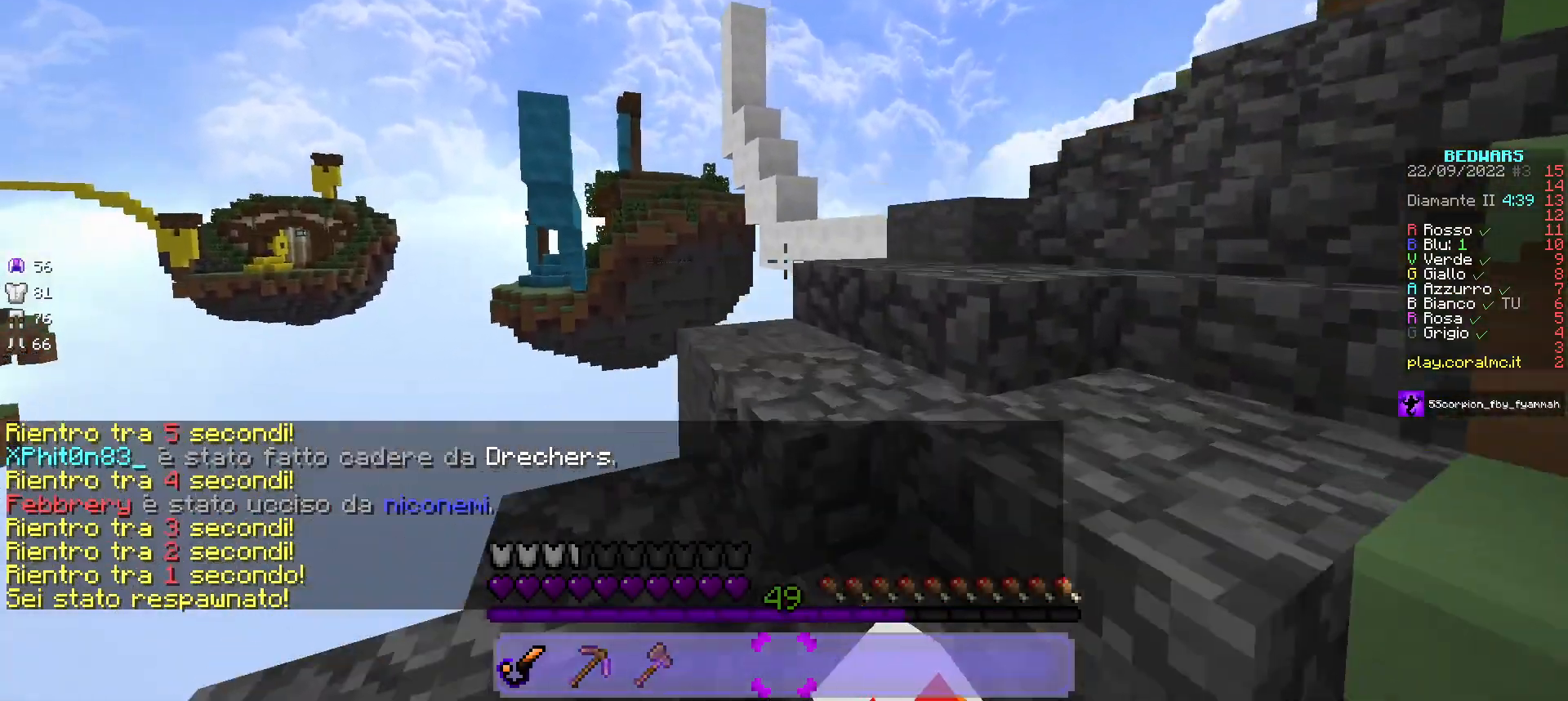
{"keys": ["w"], "mouse": ["left"], "events": [[433, "d", "up"]]}
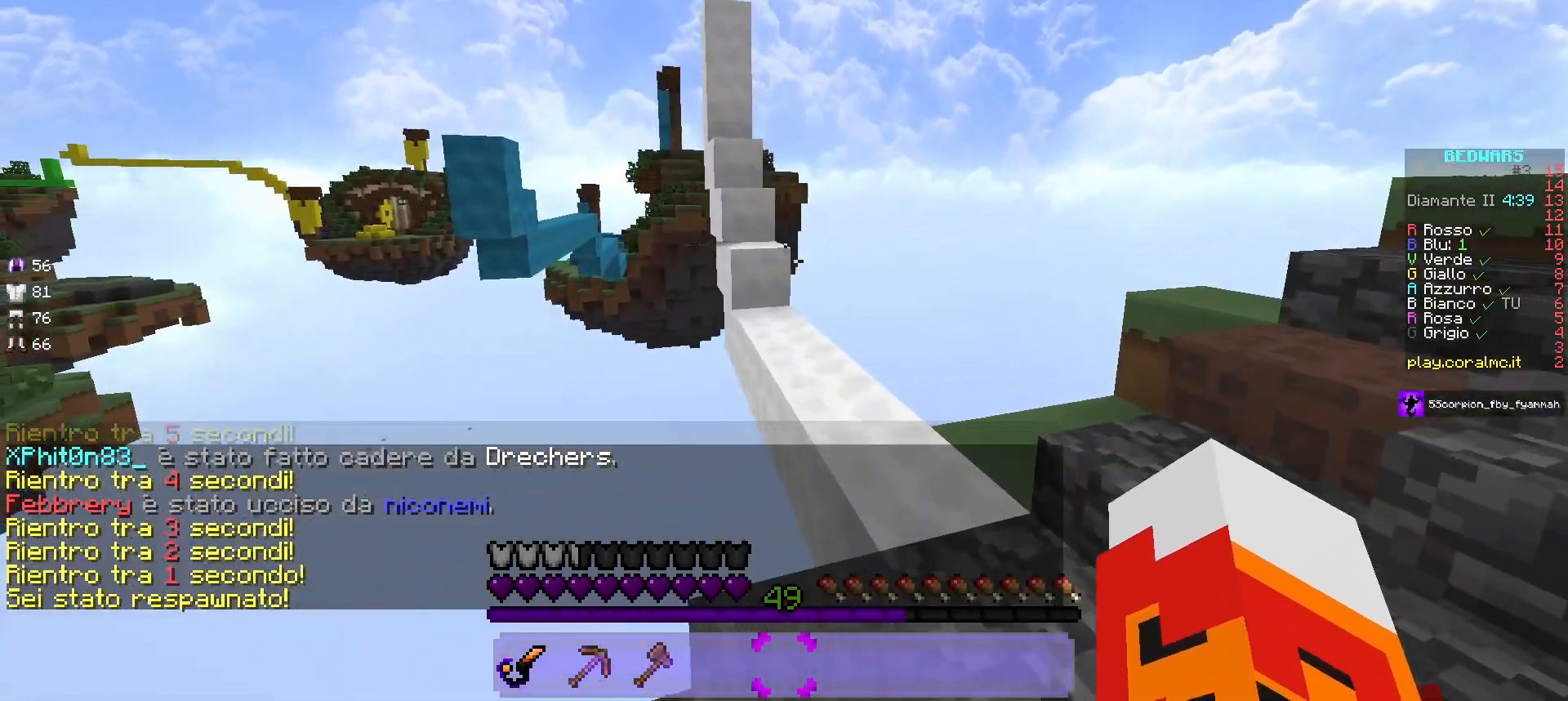
{"keys": ["w"], "mouse": ["left"], "events": []}
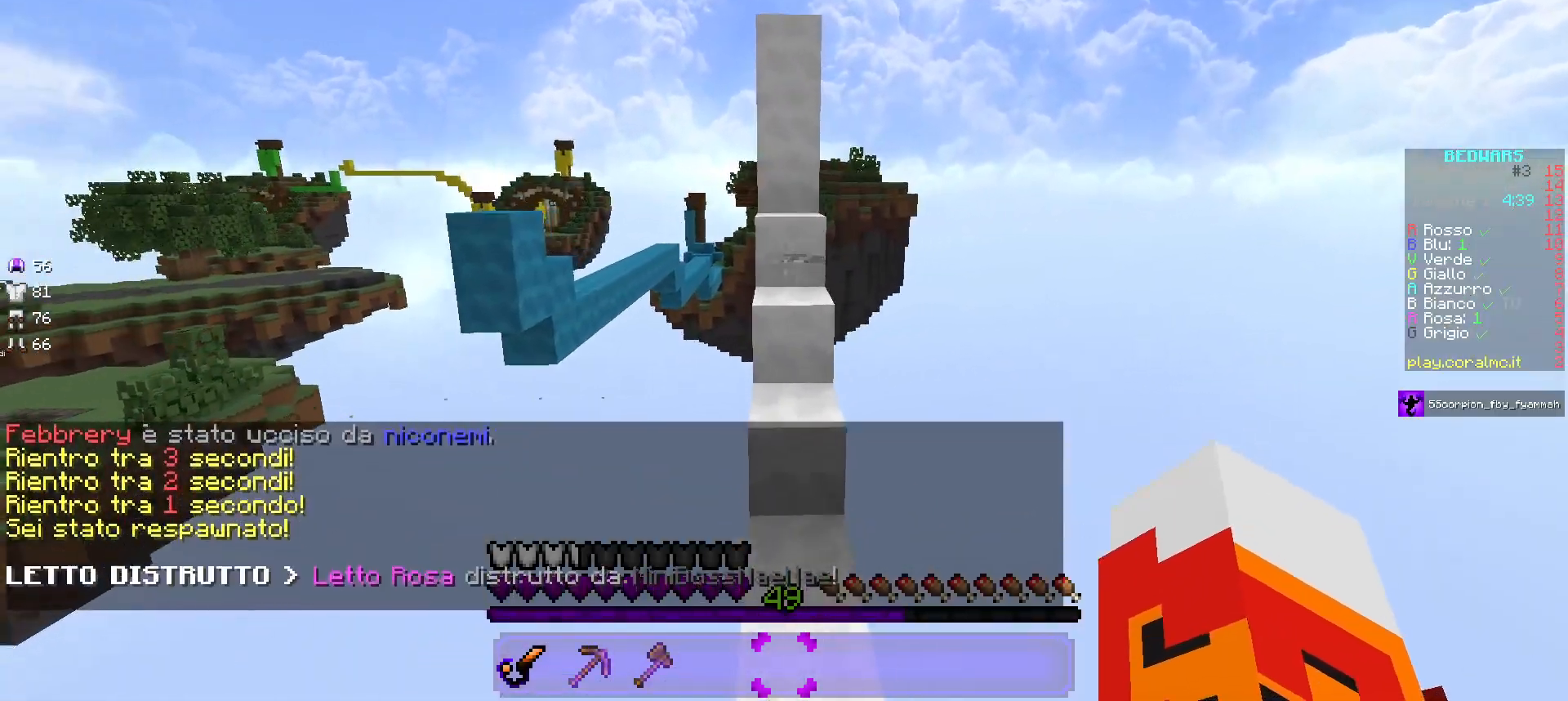
{"keys": ["w"], "mouse": [], "events": [[250, "mouse_left", "up"]]}
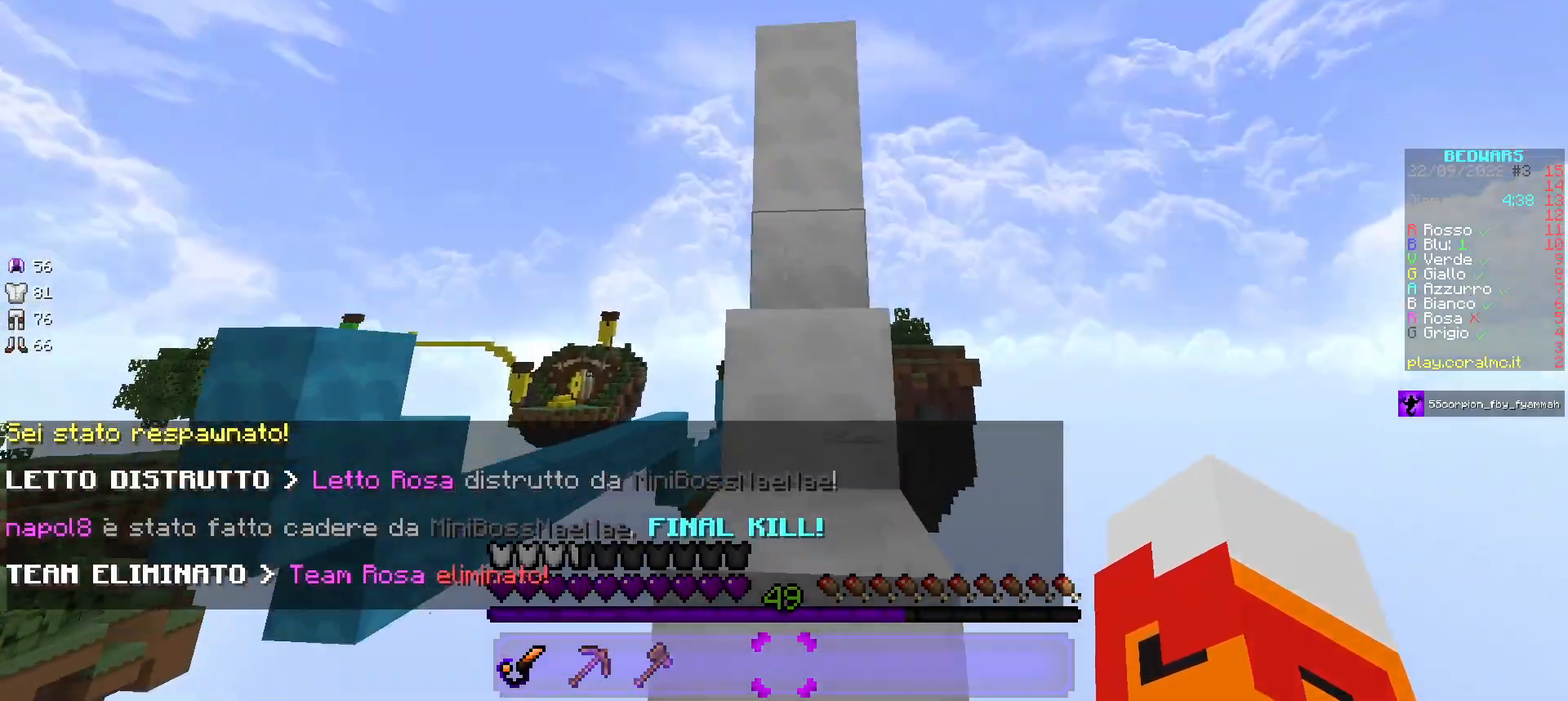
{"keys": ["w"], "mouse": [], "events": []}
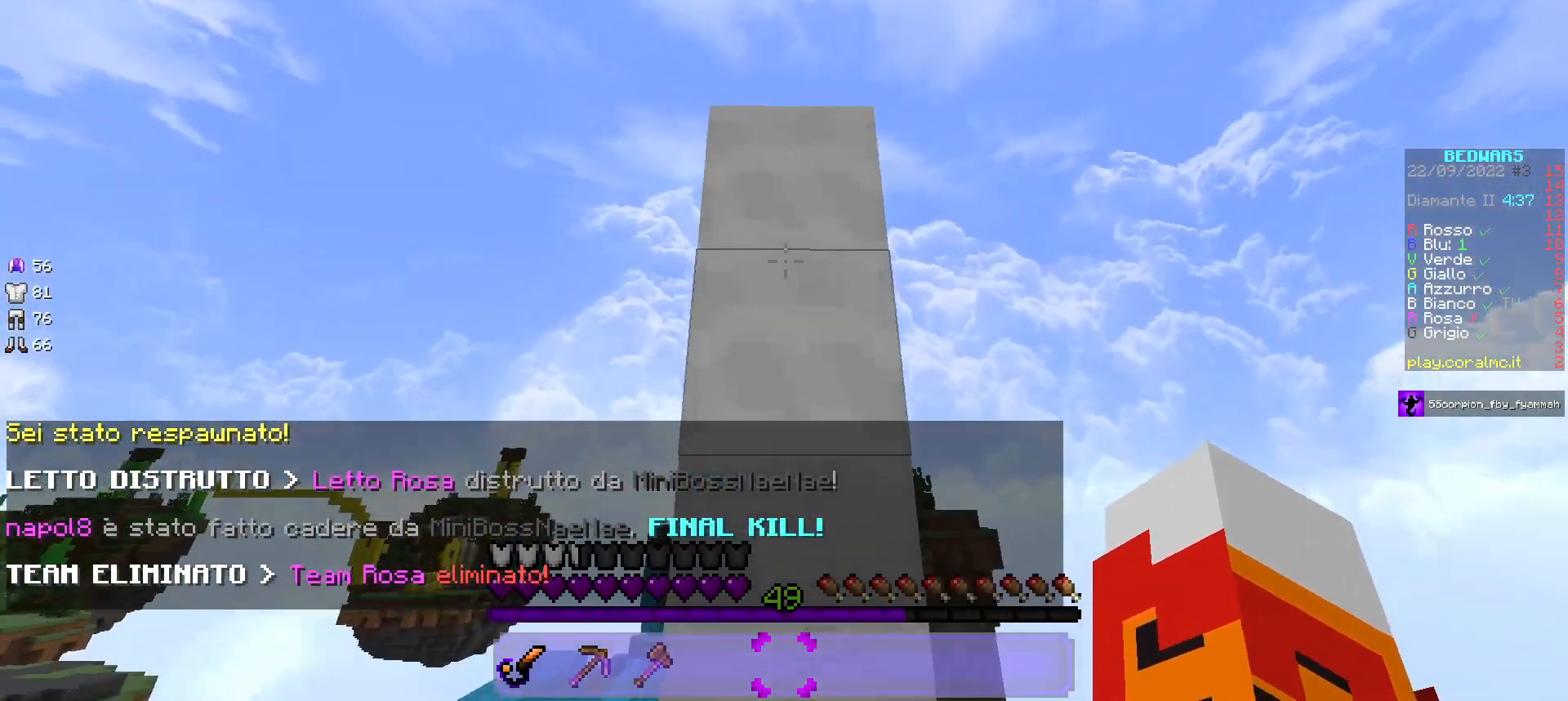
{"keys": ["w"], "mouse": [], "events": []}
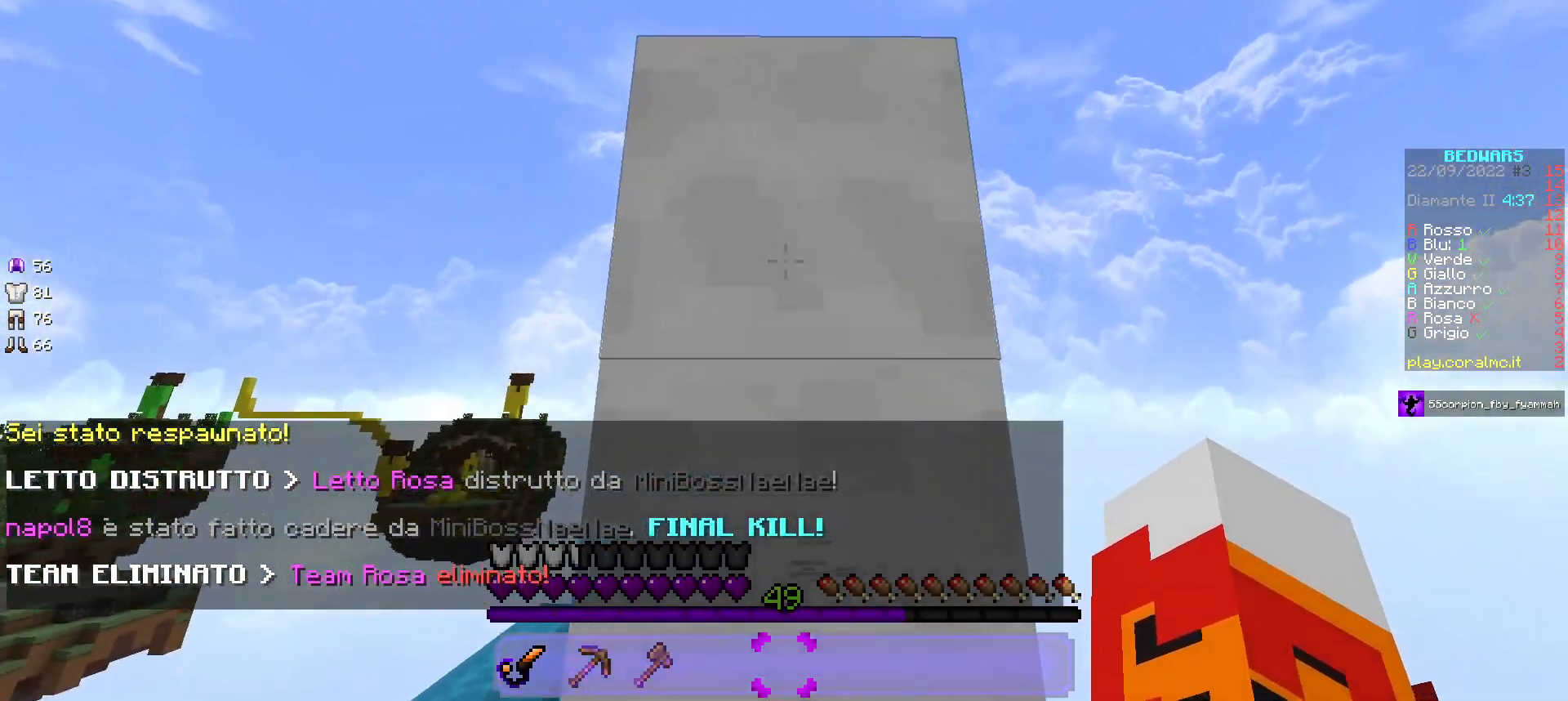
{"keys": [], "mouse": ["left"], "events": [[100, "mouse_left", "down"], [233, "w", "up"]]}
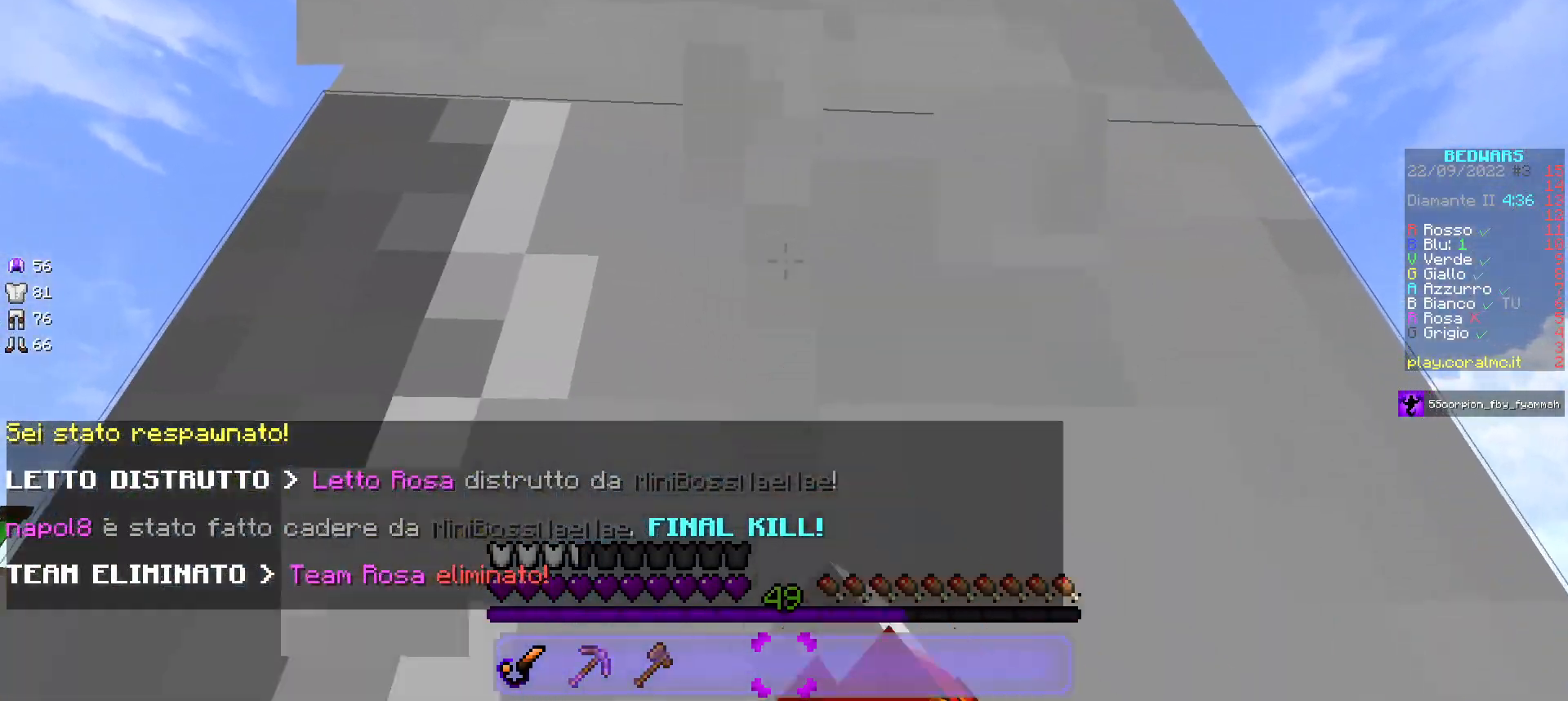
{"keys": [], "mouse": ["left"], "events": []}
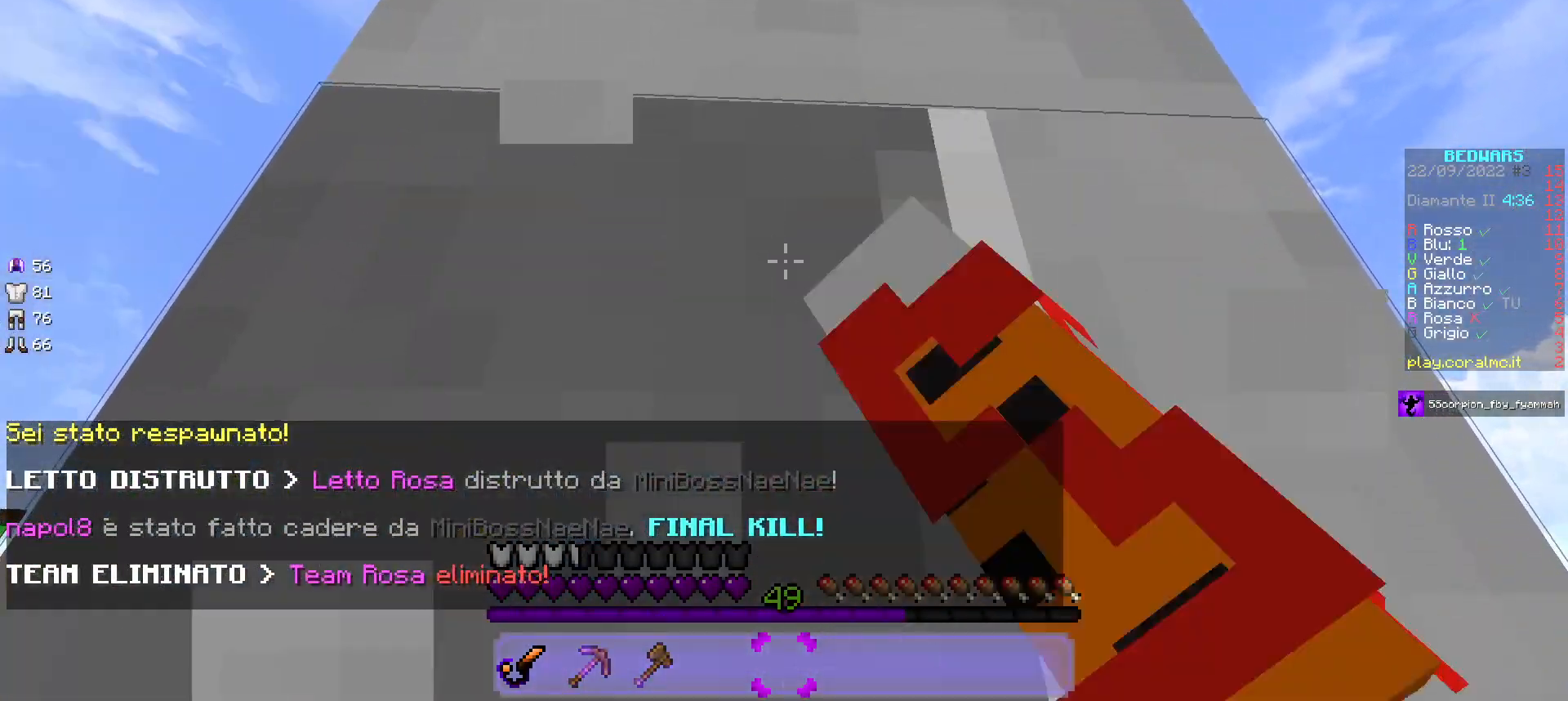
{"keys": ["w"], "mouse": ["left"], "events": [[500, "w", "down"]]}
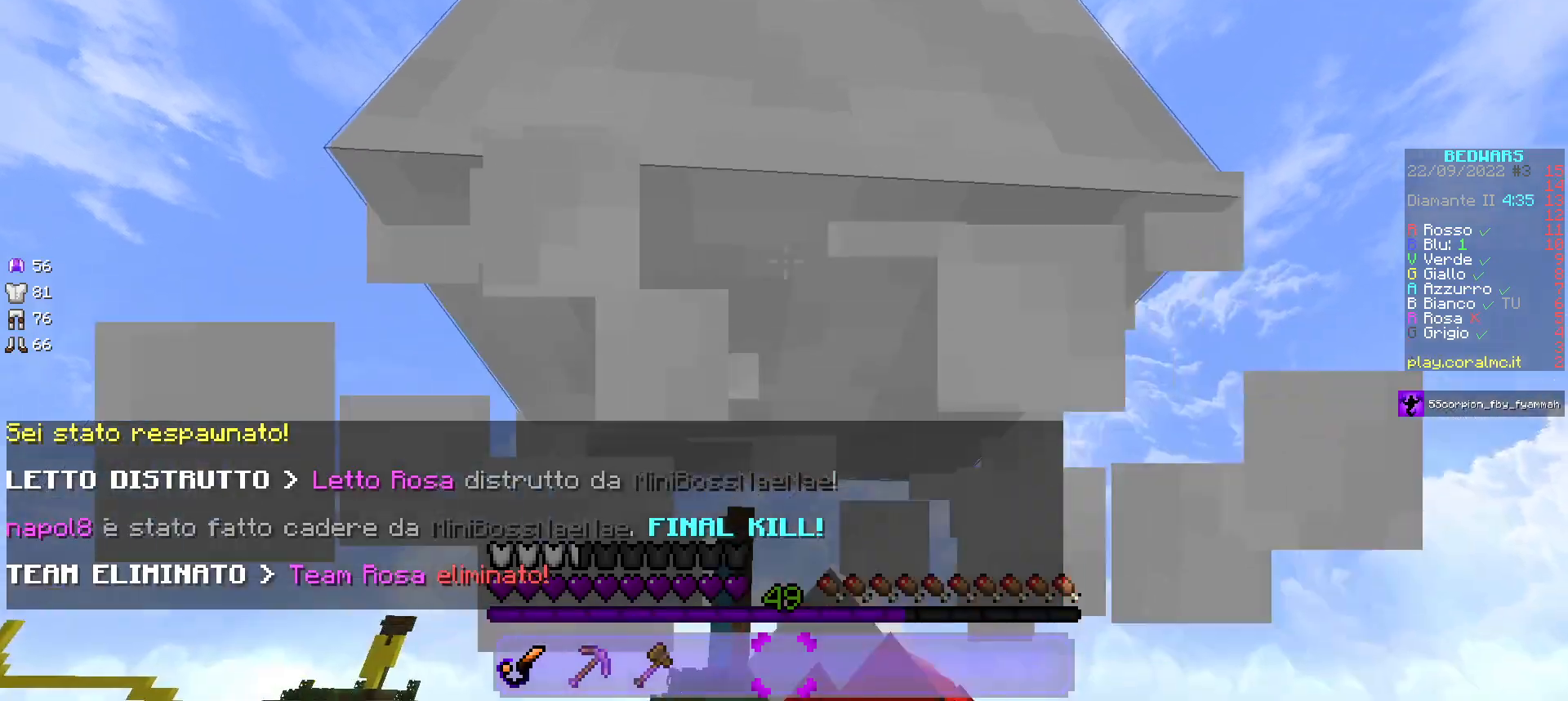
{"keys": [], "mouse": ["left"], "events": [[117, "w", "up"]]}
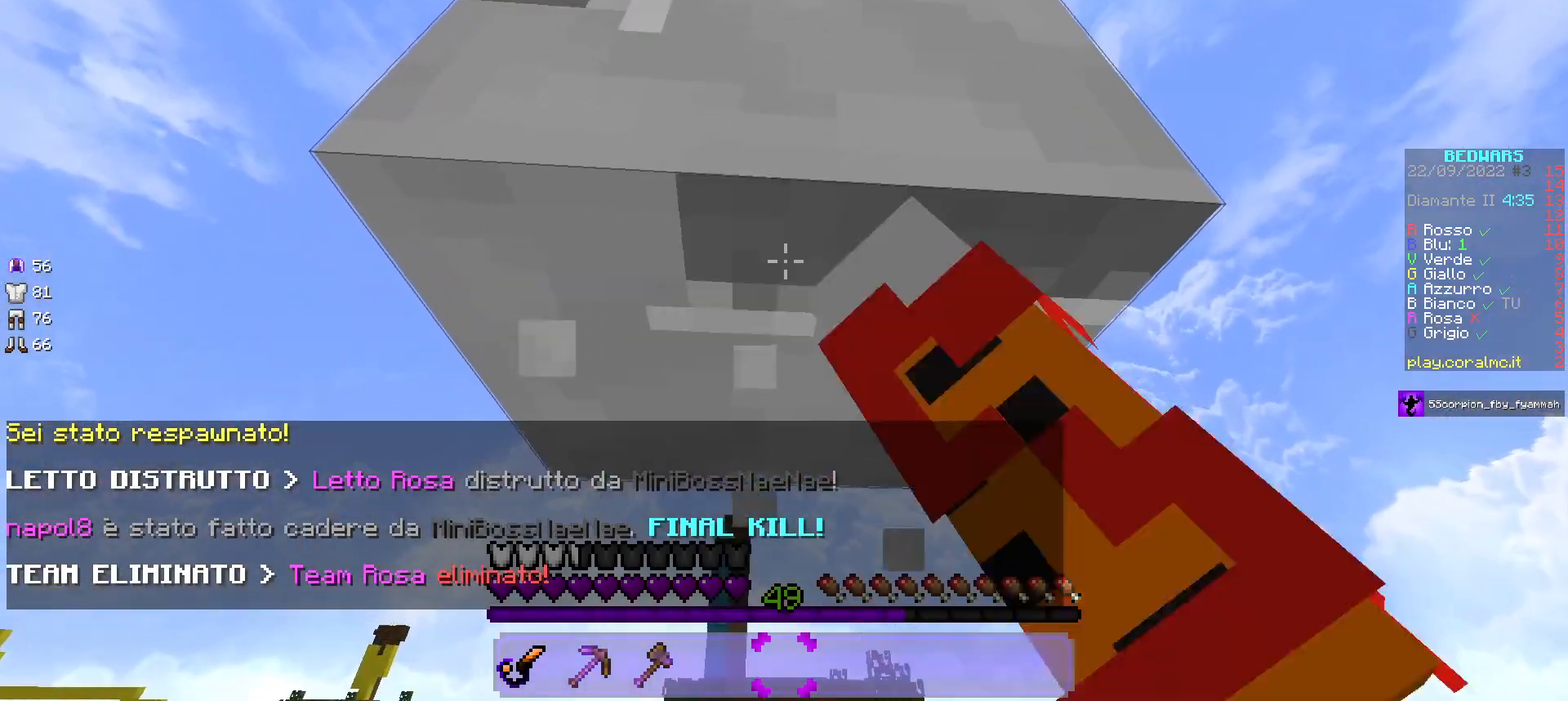
{"keys": [], "mouse": ["left"], "events": []}
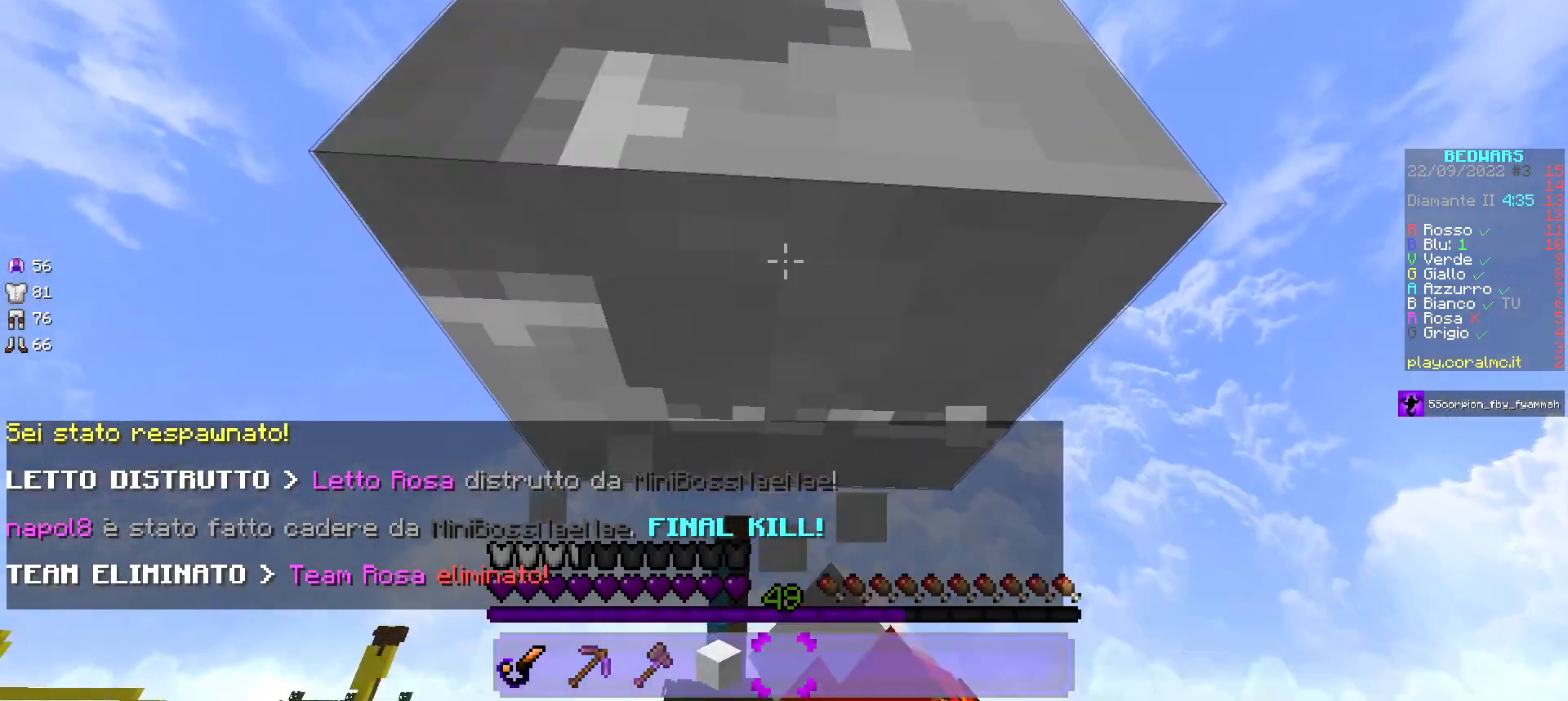
{"keys": ["w"], "mouse": ["left"], "events": [[467, "w", "down"]]}
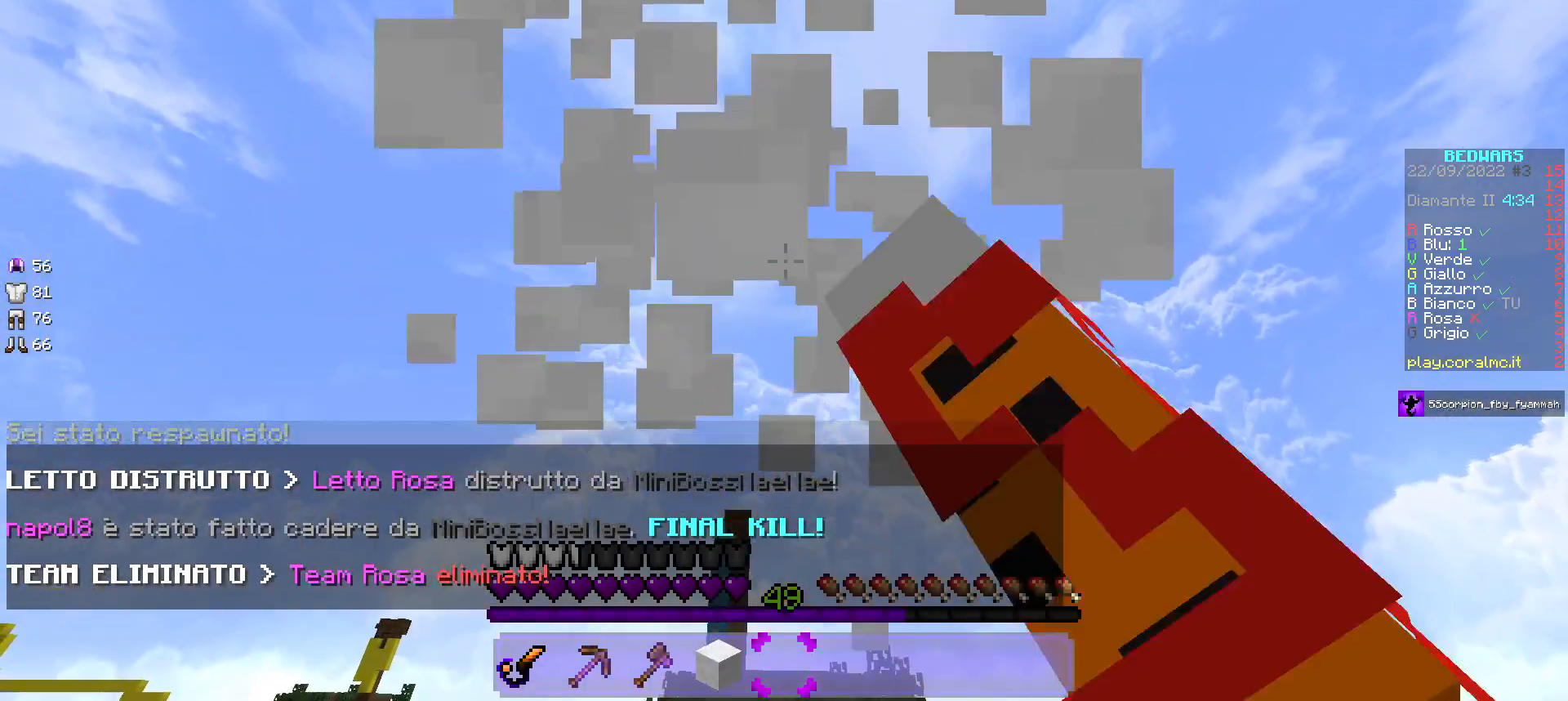
{"keys": ["d", "w"], "mouse": [], "events": [[267, "mouse_left", "up"], [417, "d", "down"]]}
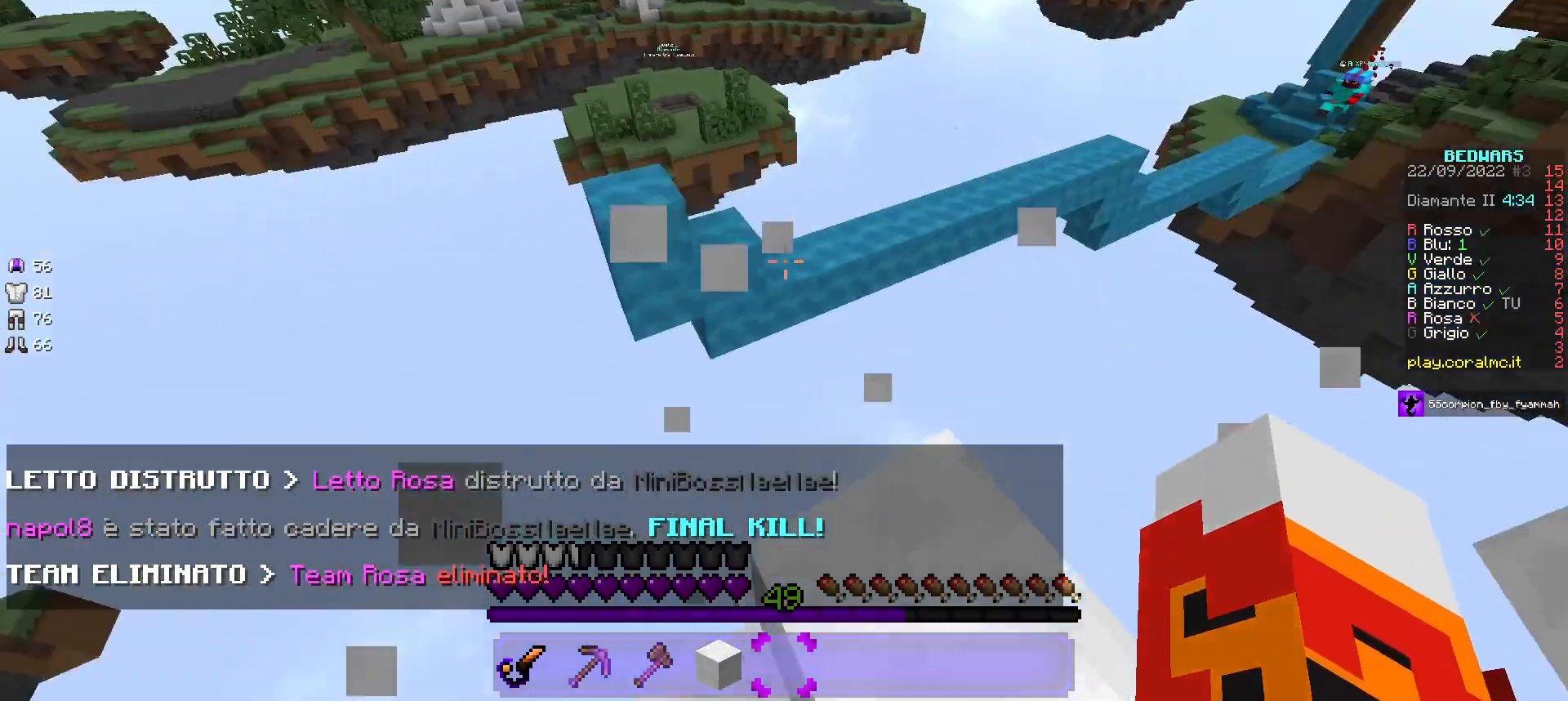
{"keys": ["w"], "mouse": [], "events": [[17, "w", "up"], [83, "d", "up"], [450, "w", "down"]]}
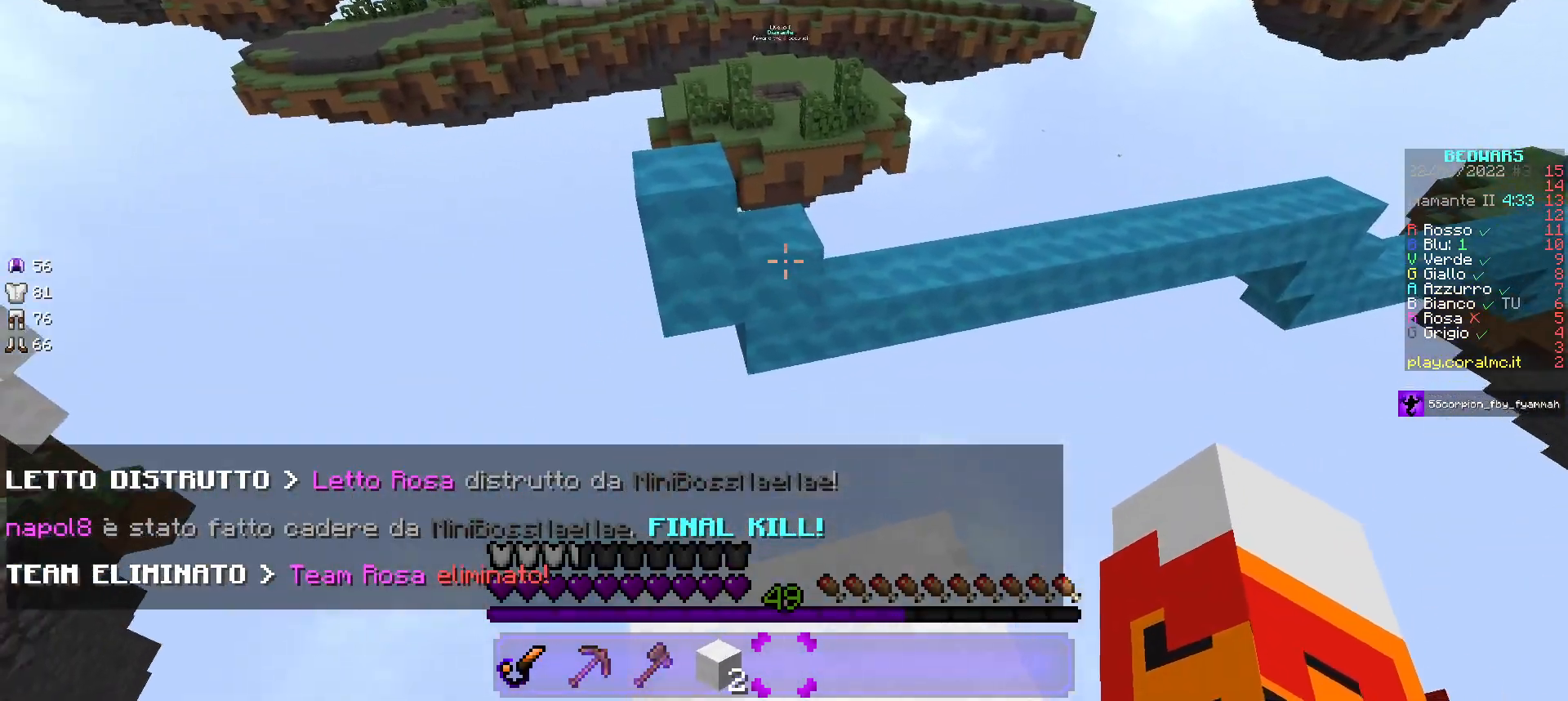
{"keys": ["w"], "mouse": [], "events": []}
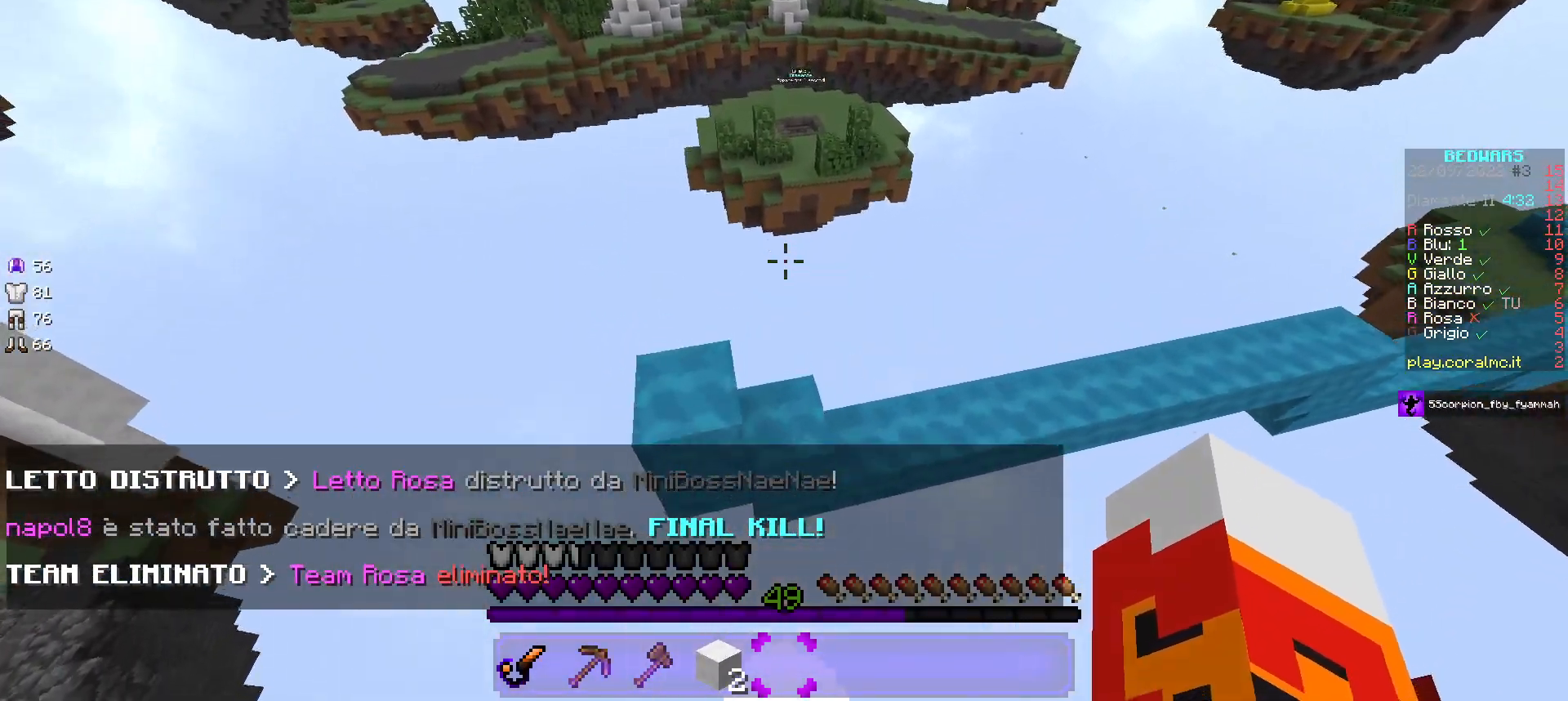
{"keys": ["w"], "mouse": [], "events": [[167, "d", "down"], [300, "d", "up"]]}
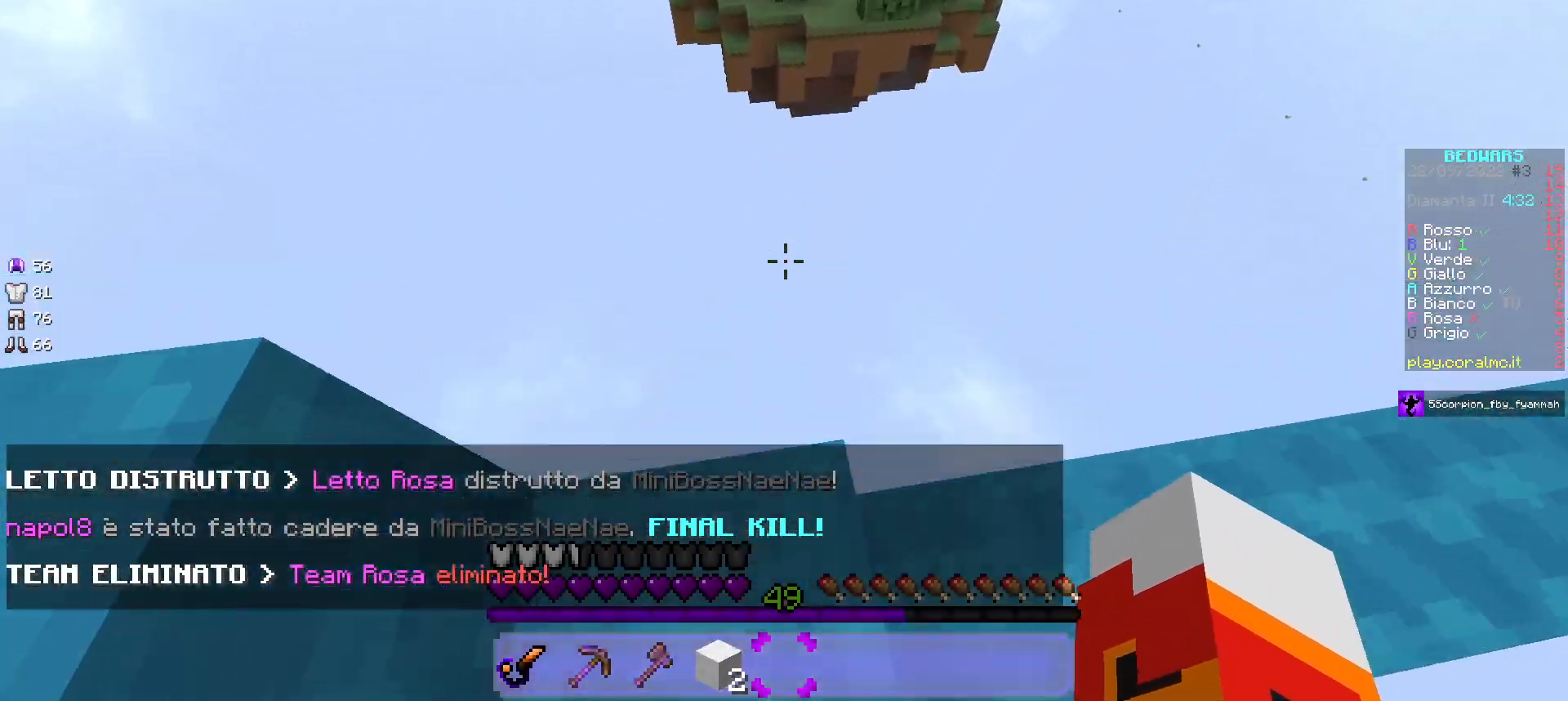
{"keys": ["w"], "mouse": [], "events": [[150, "d", "down"], [150, "w", "up"], [333, "w", "down"], [350, "d", "up"]]}